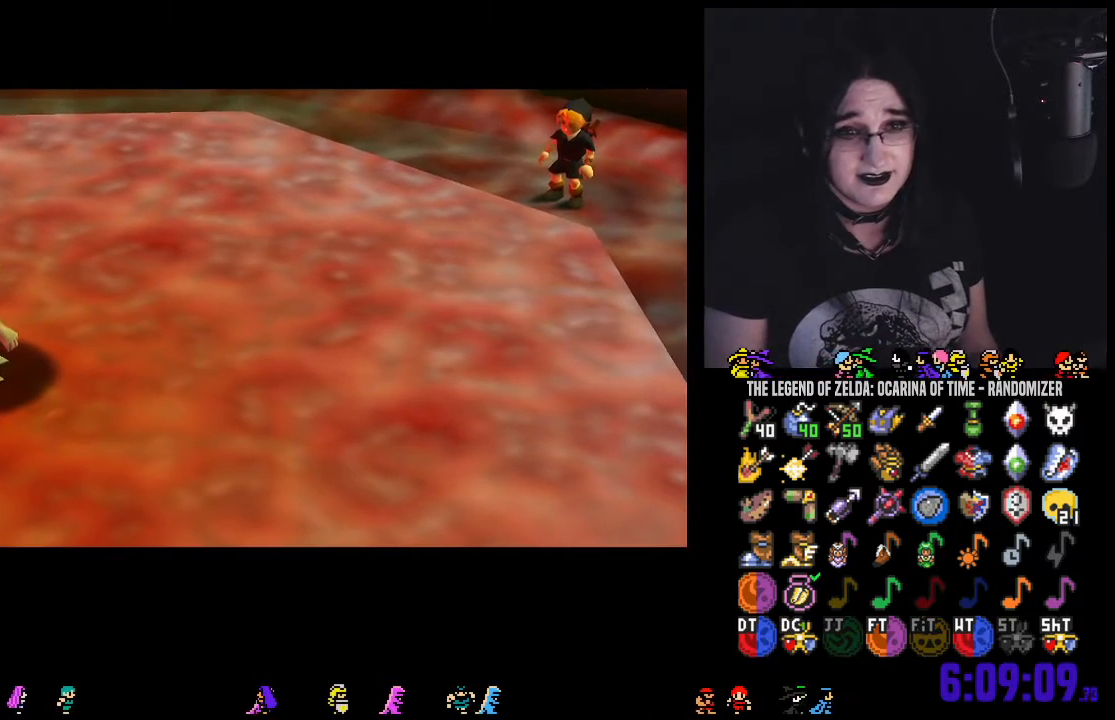
Gameplay with a controller (Nintendo layout); each line is a JSON object with the inputs held at the frame after it. "events" lists button and stick changes between this image and that frame as [ms after this image, input, new state], when the widget could be followed in between. Not read: L3 R3 START.
{"buttons": [], "left_stick": "center", "right_stick": "center", "events": []}
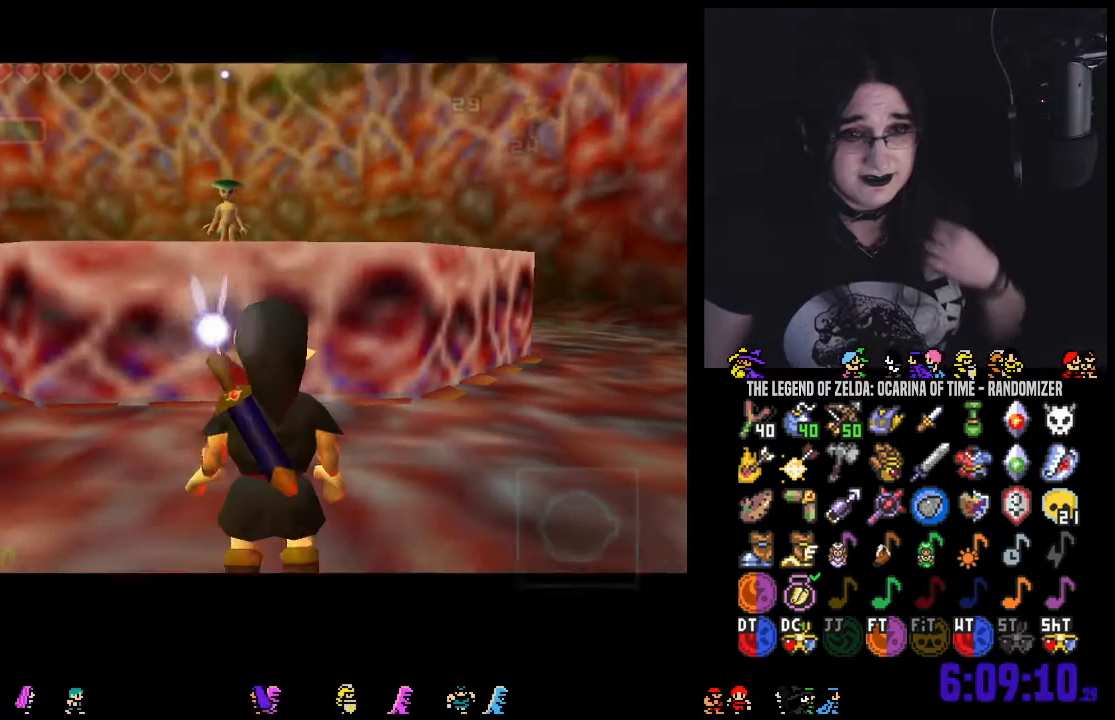
{"buttons": [], "left_stick": "center", "right_stick": "center"}
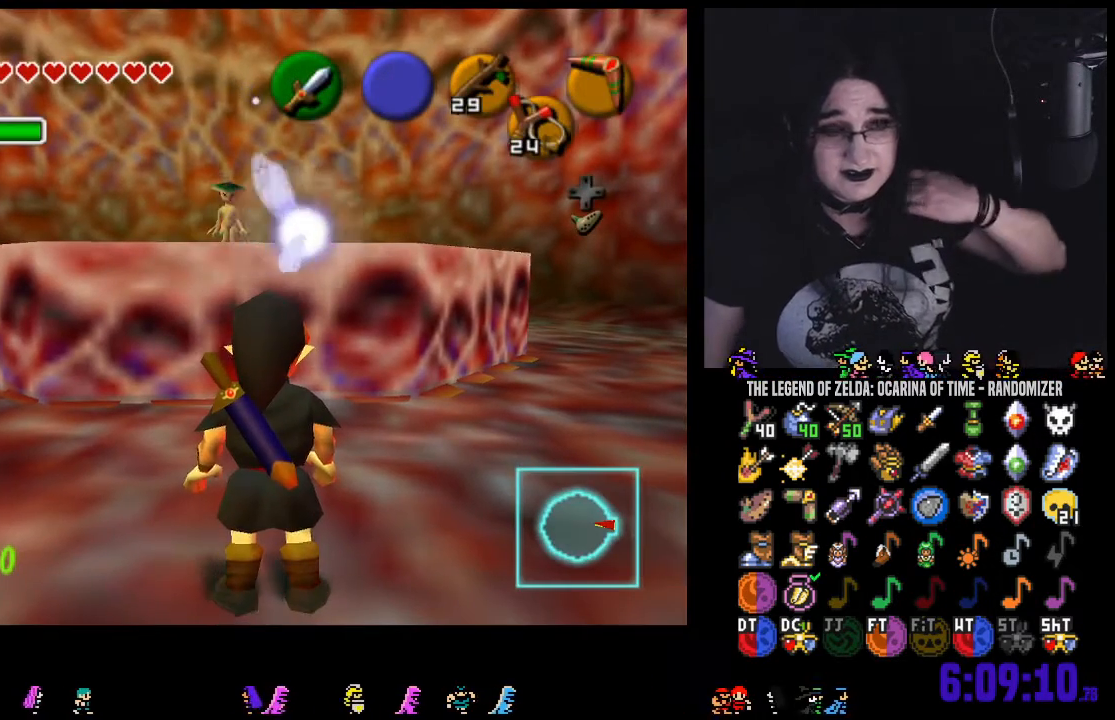
{"buttons": [], "left_stick": "center", "right_stick": "center", "events": []}
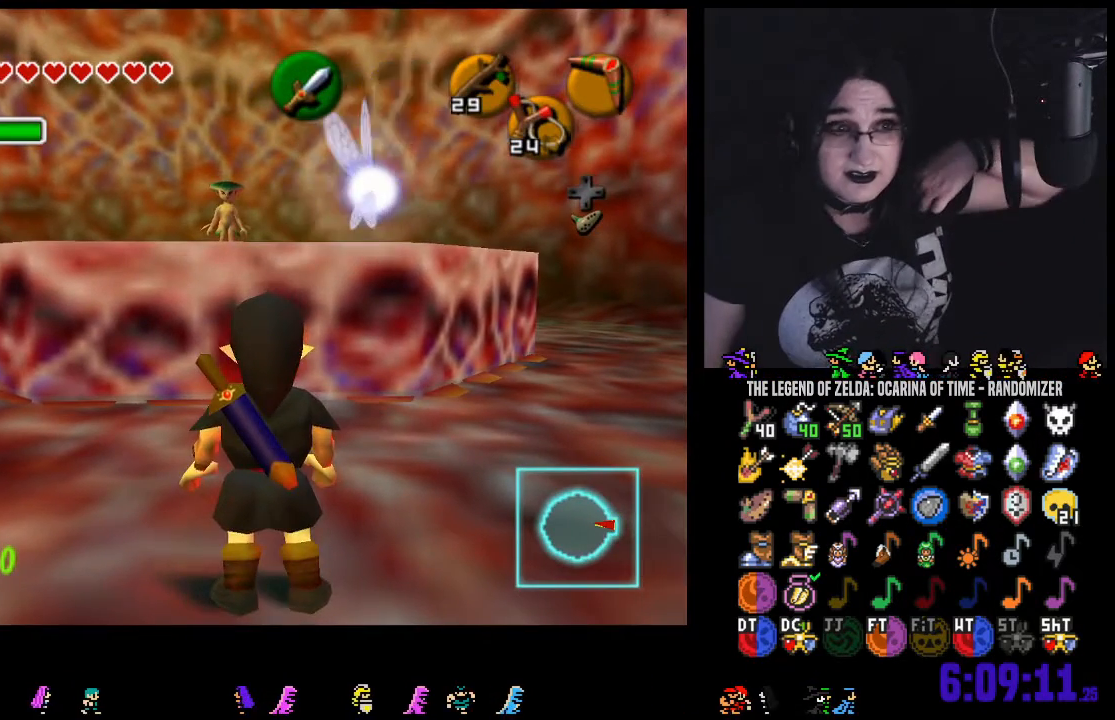
{"buttons": [], "left_stick": "center", "right_stick": "center", "events": []}
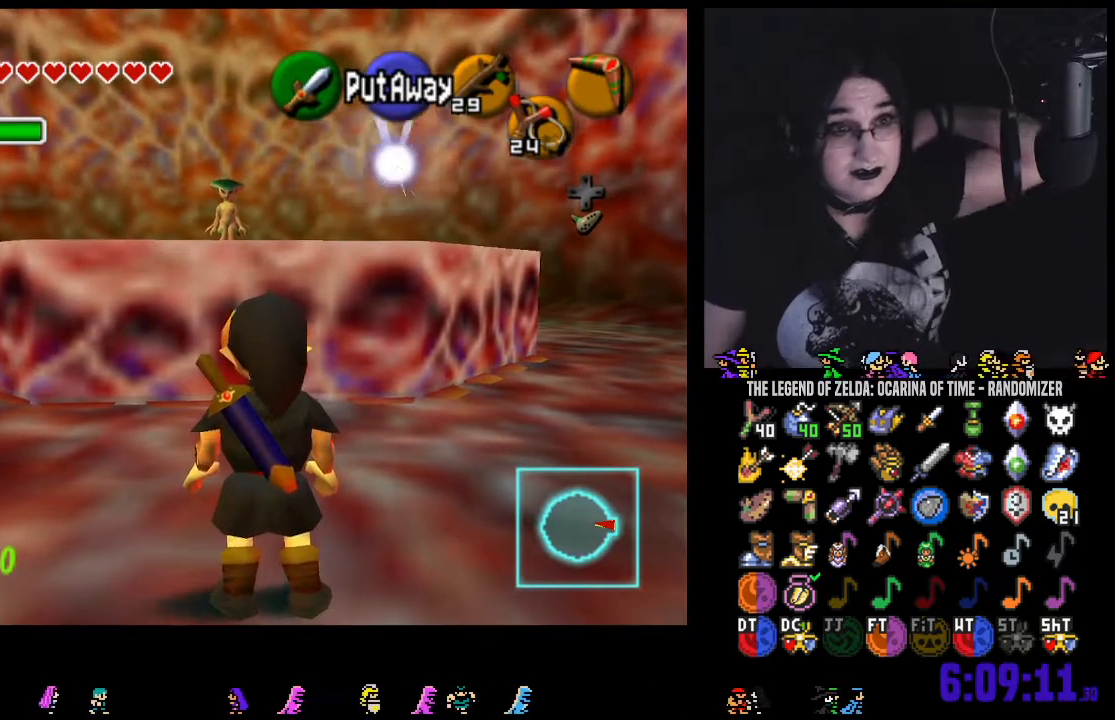
{"buttons": [], "left_stick": "center", "right_stick": "center", "events": []}
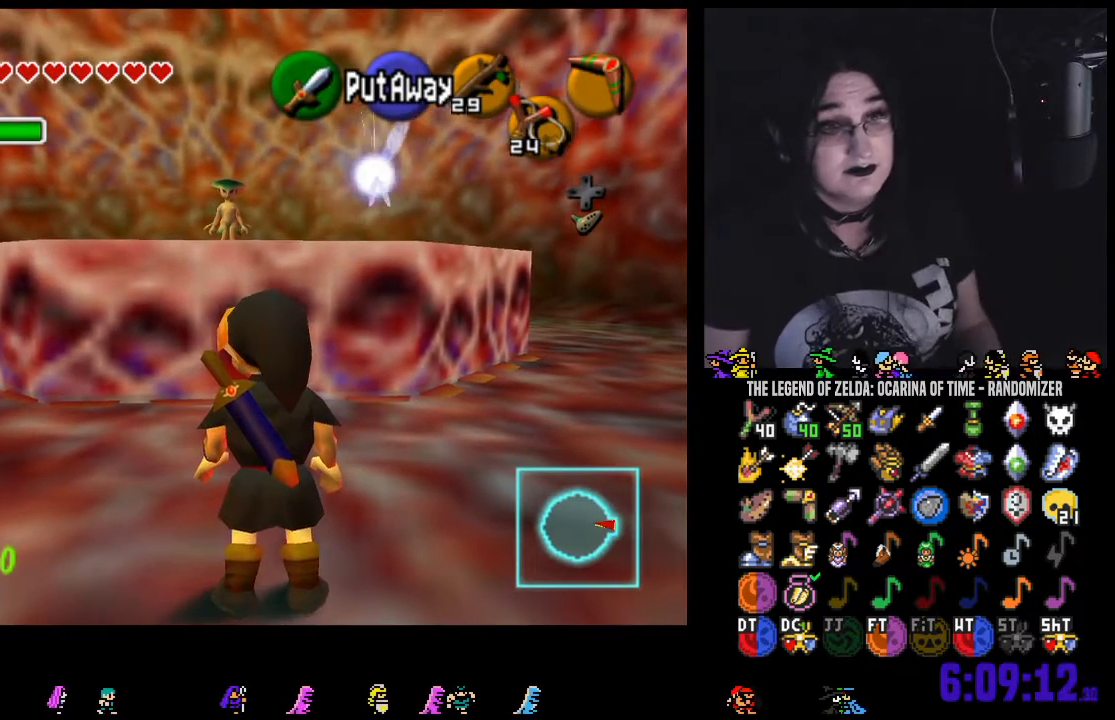
{"buttons": [], "left_stick": "up", "right_stick": "center", "events": [[100, "left_stick", "up"]]}
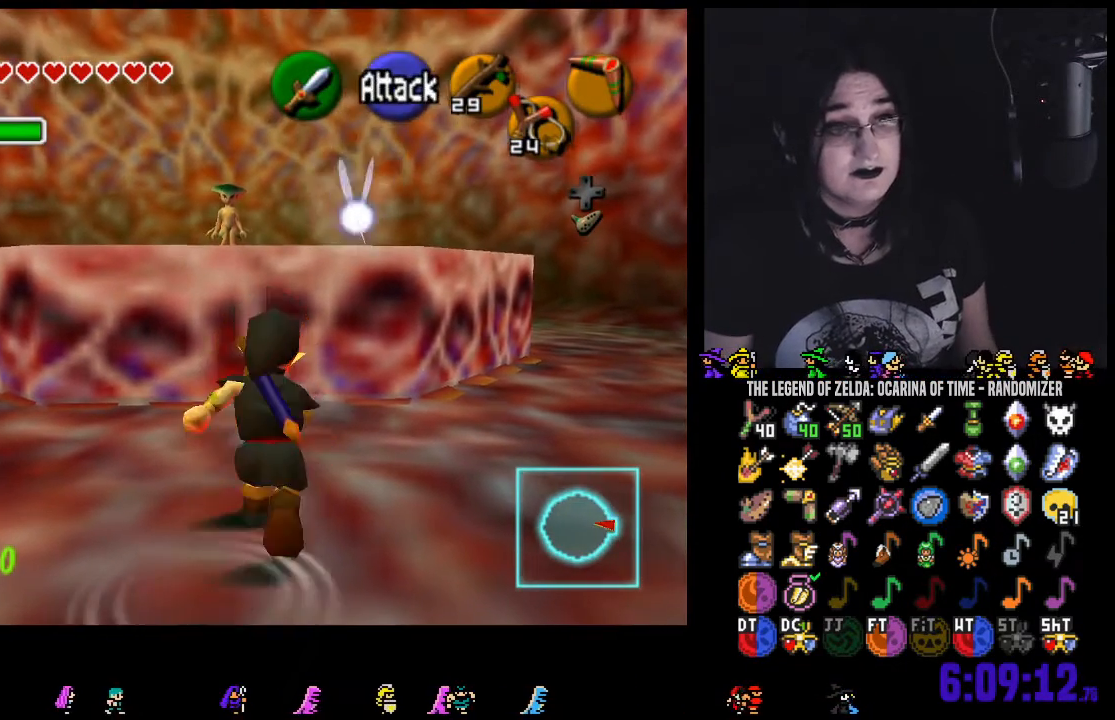
{"buttons": [], "left_stick": "center", "right_stick": "center", "events": [[400, "left_stick", "center"]]}
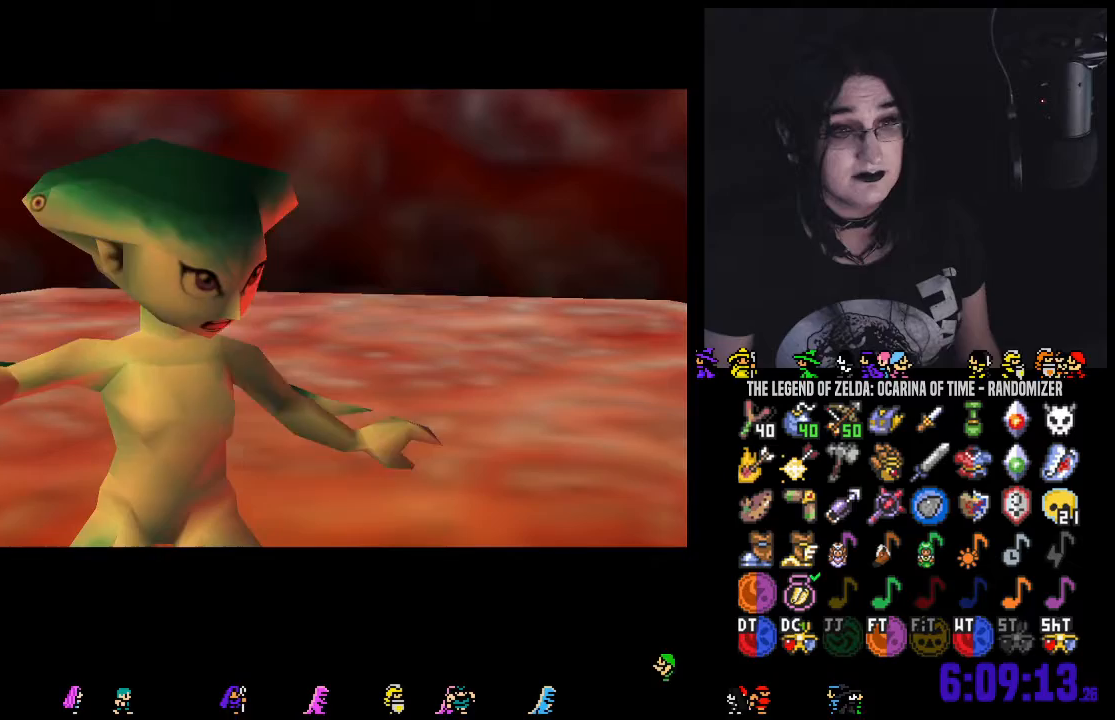
{"buttons": [], "left_stick": "center", "right_stick": "center", "events": []}
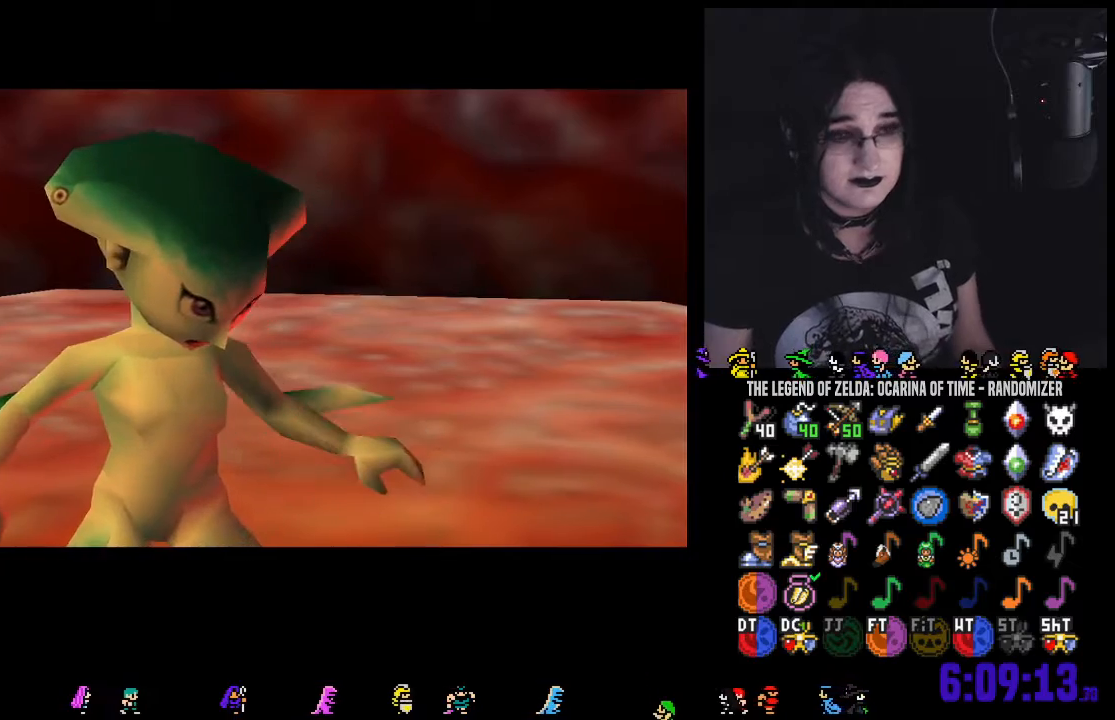
{"buttons": [], "left_stick": "center", "right_stick": "center", "events": []}
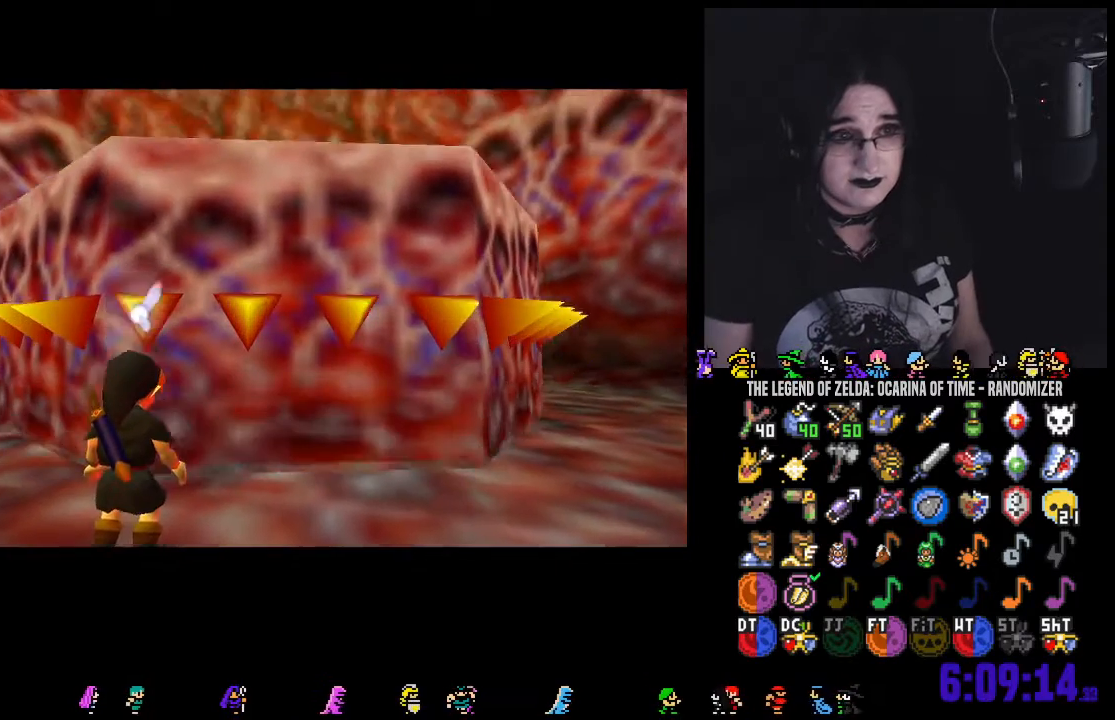
{"buttons": [], "left_stick": "center", "right_stick": "center", "events": []}
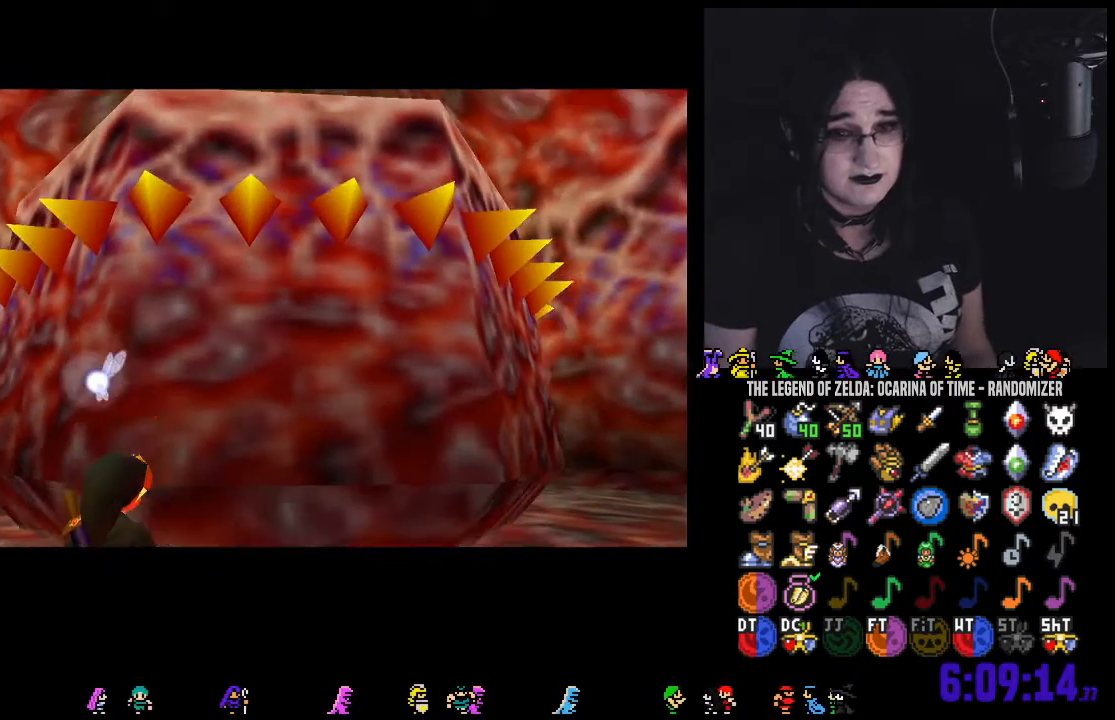
{"buttons": [], "left_stick": "center", "right_stick": "center", "events": []}
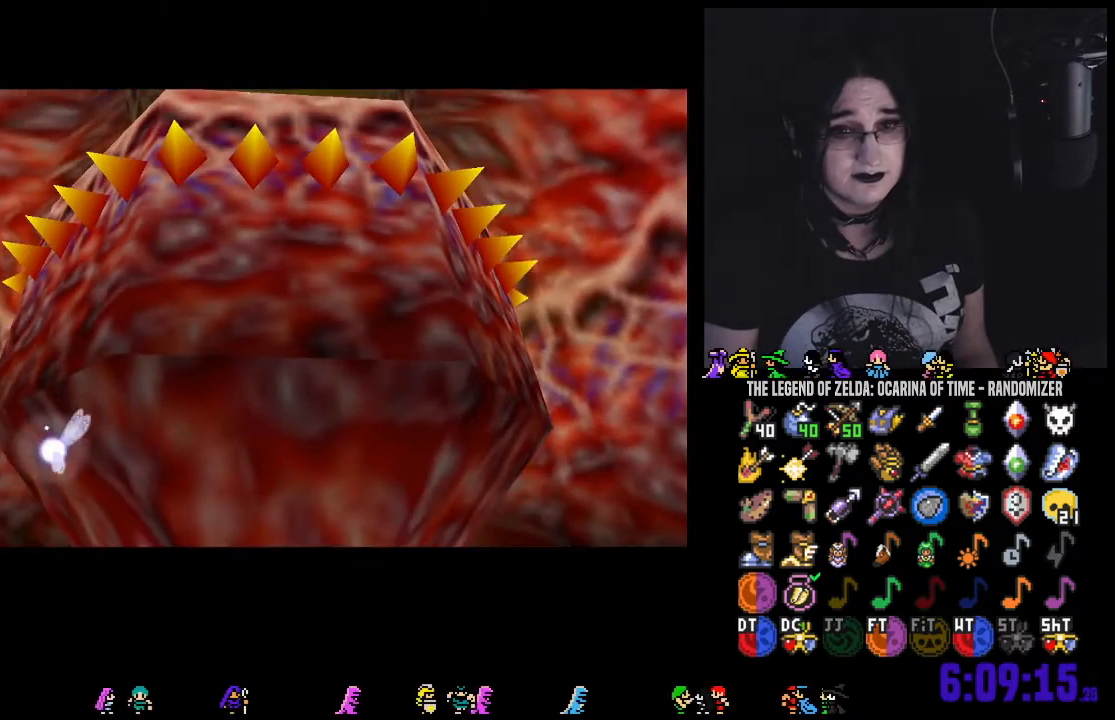
{"buttons": [], "left_stick": "center", "right_stick": "center", "events": []}
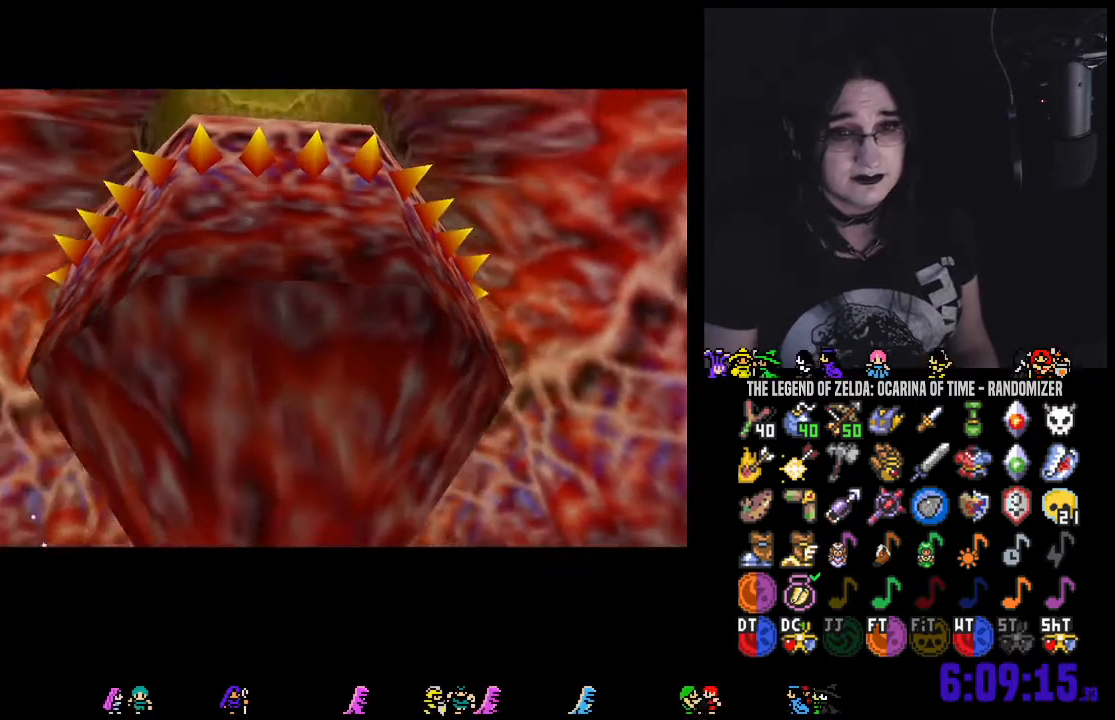
{"buttons": [], "left_stick": "center", "right_stick": "center", "events": []}
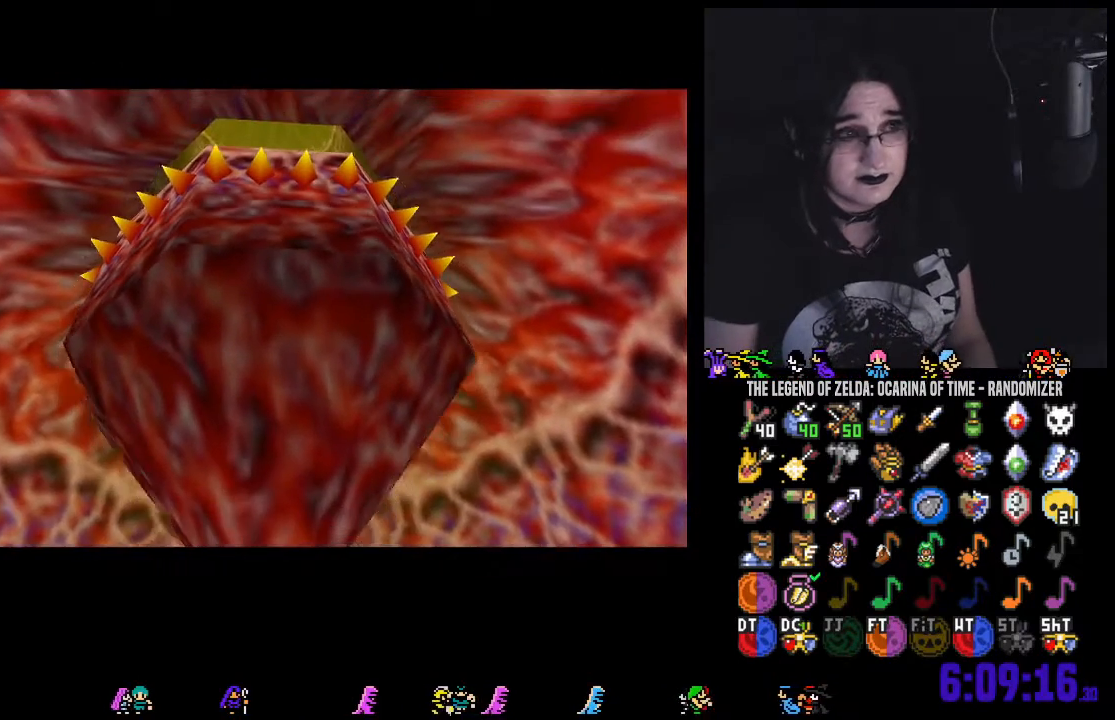
{"buttons": [], "left_stick": "center", "right_stick": "center", "events": []}
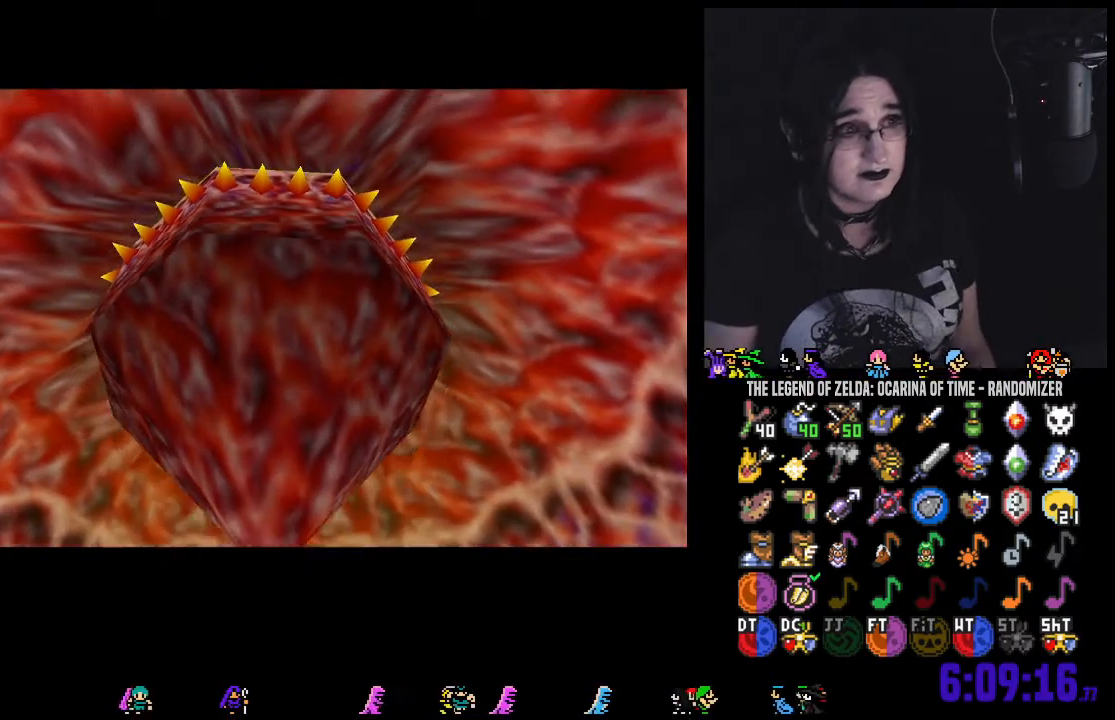
{"buttons": [], "left_stick": "center", "right_stick": "center", "events": []}
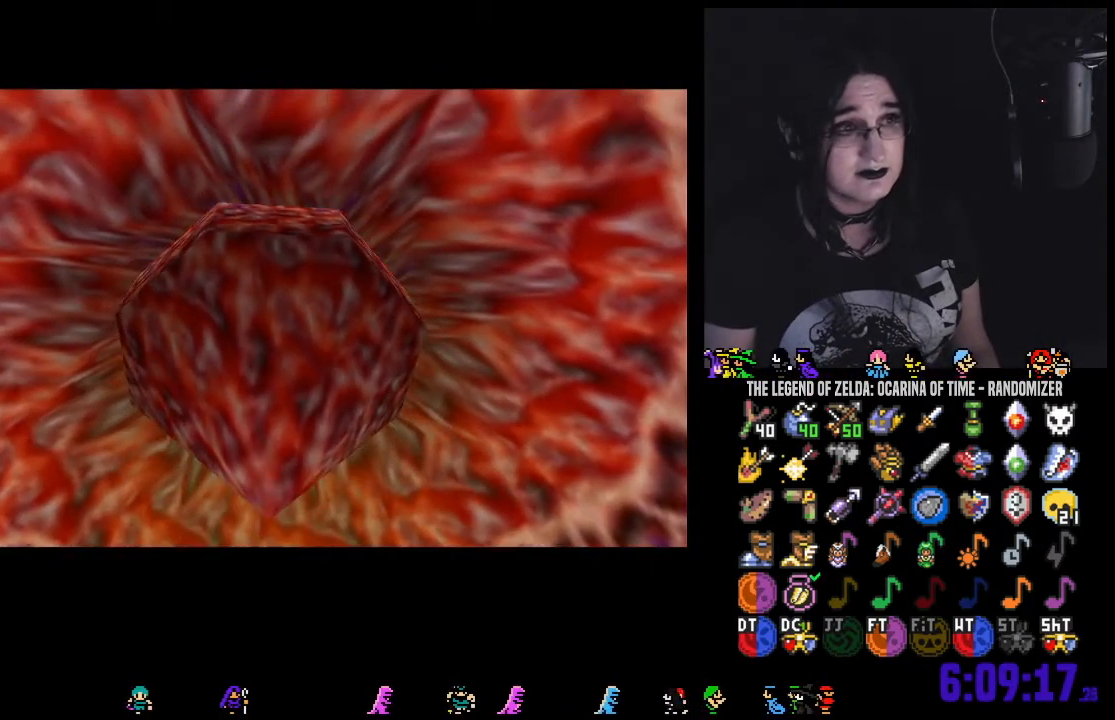
{"buttons": [], "left_stick": "center", "right_stick": "center", "events": []}
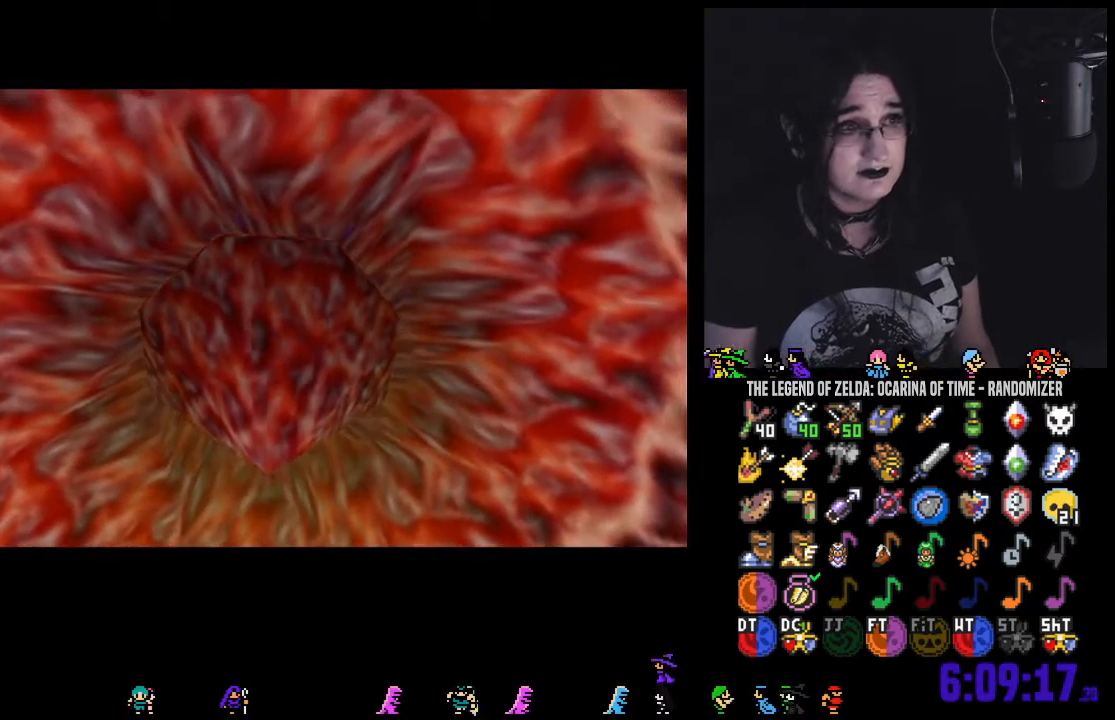
{"buttons": [], "left_stick": "center", "right_stick": "center", "events": []}
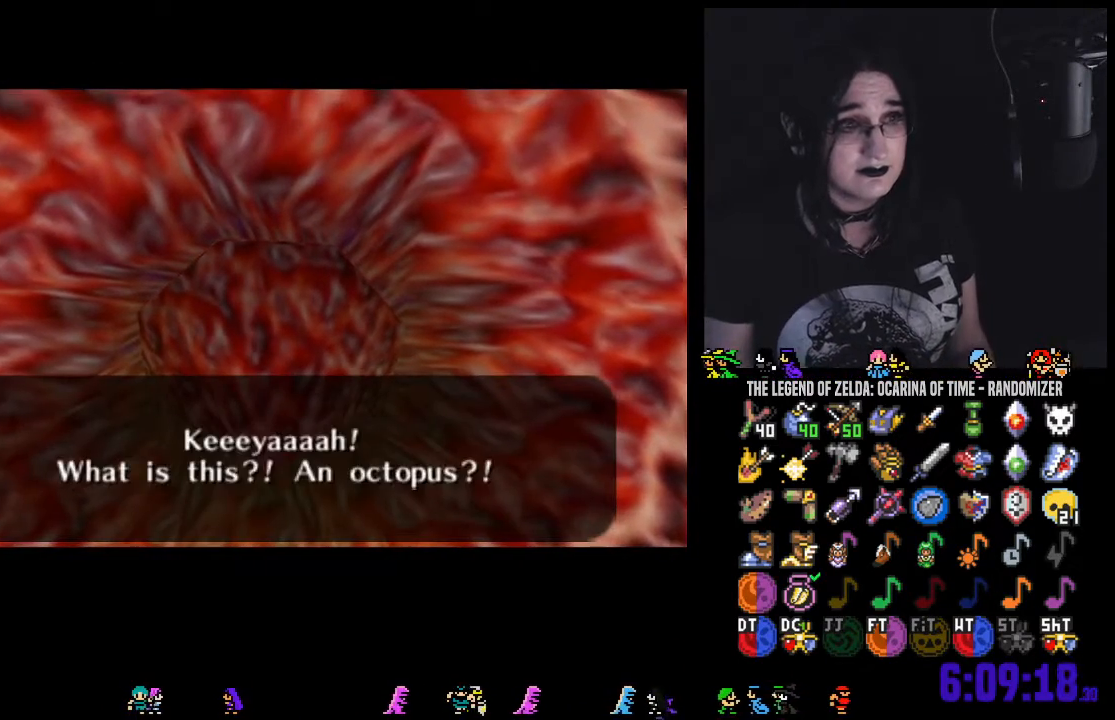
{"buttons": [], "left_stick": "center", "right_stick": "center", "events": [[133, "A", "down"], [217, "A", "up"], [283, "A", "down"], [383, "A", "up"]]}
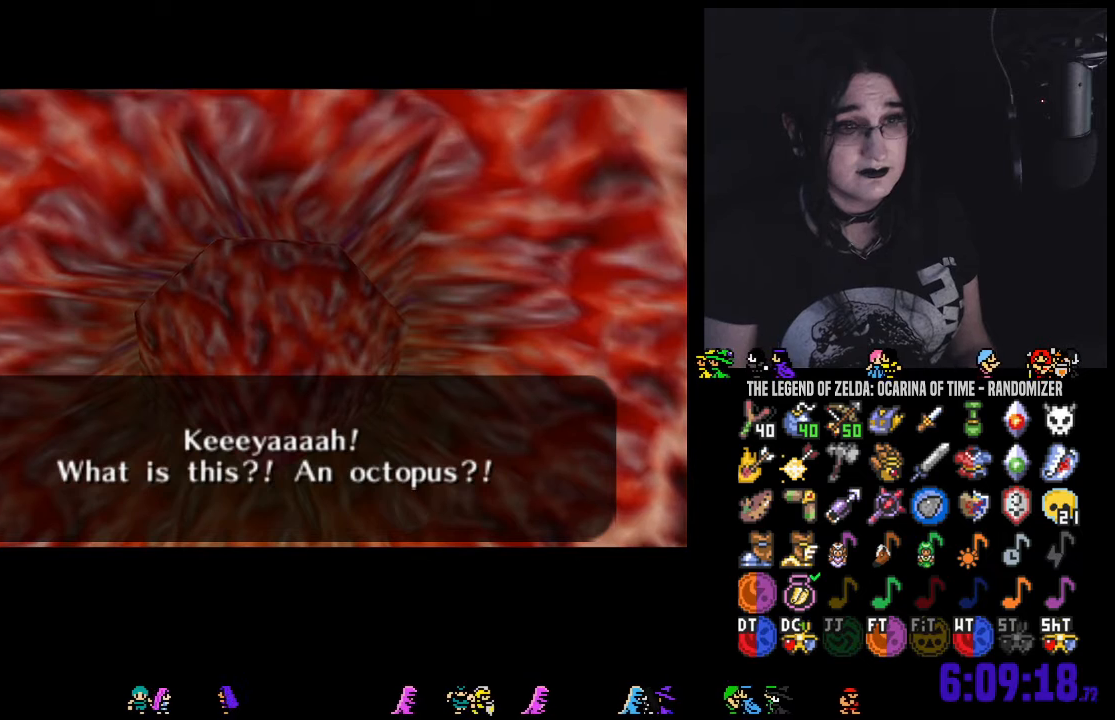
{"buttons": ["A"], "left_stick": "center", "right_stick": "center", "events": [[100, "B", "down"], [183, "B", "up"], [250, "B", "down"], [350, "B", "up"], [500, "A", "down"]]}
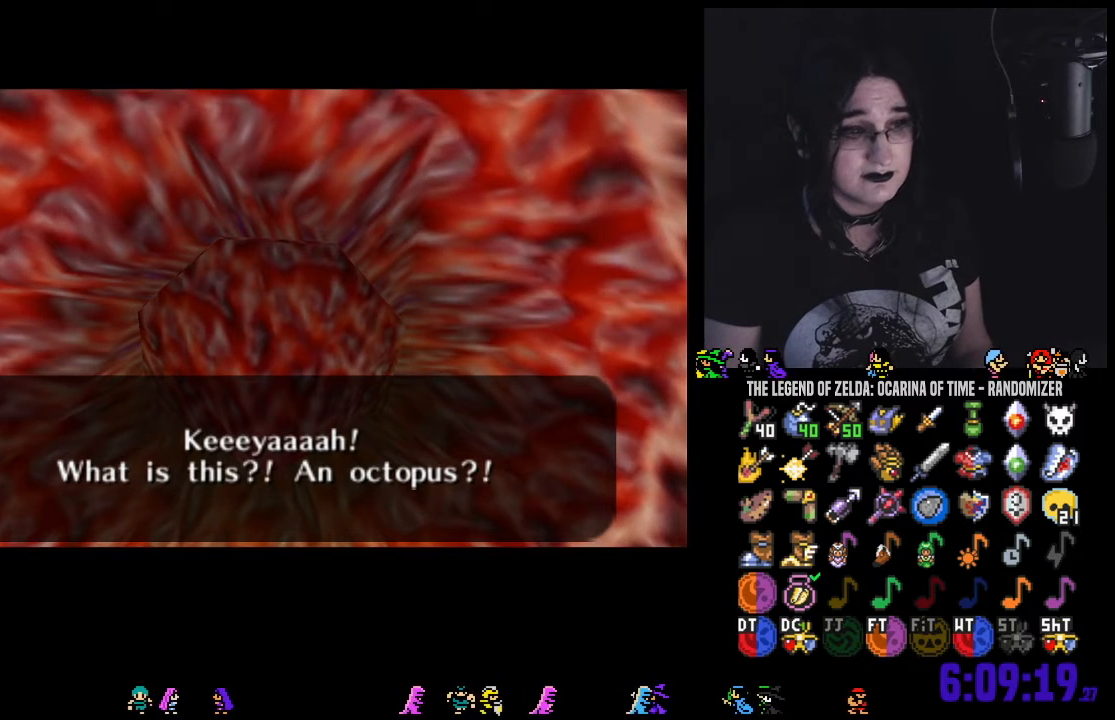
{"buttons": ["A"], "left_stick": "center", "right_stick": "center", "events": [[67, "A", "up"], [167, "A", "down"], [217, "A", "up"], [317, "A", "down"], [383, "A", "up"], [433, "A", "down"]]}
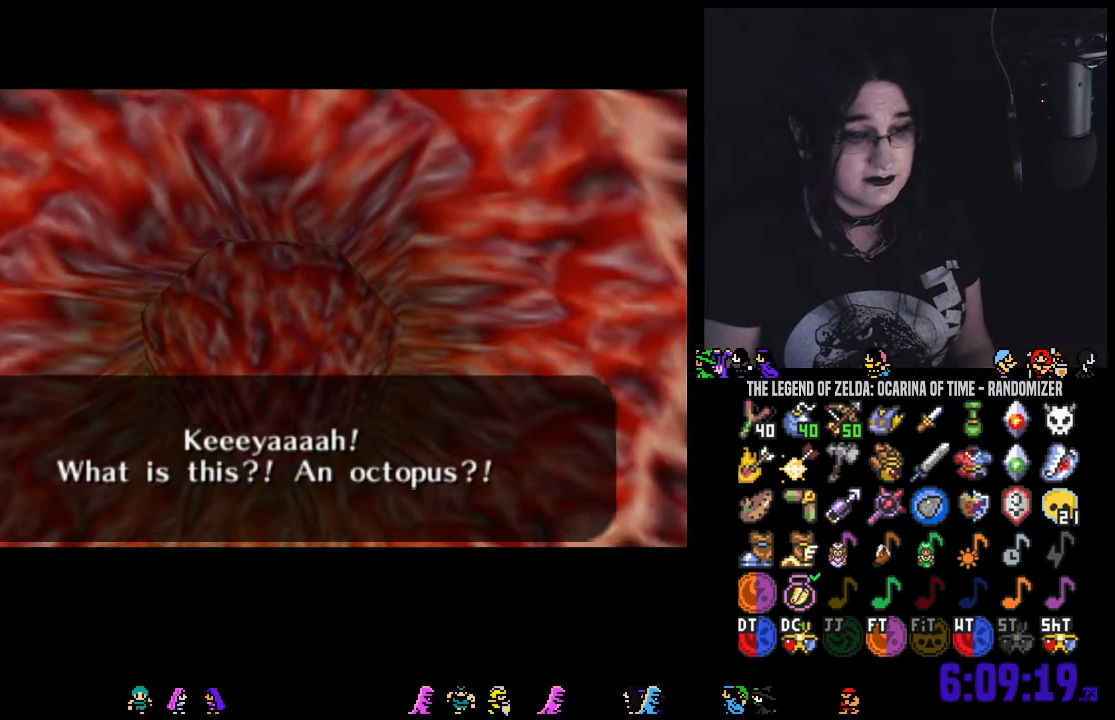
{"buttons": ["B"], "left_stick": "center", "right_stick": "center", "events": [[67, "A", "up"], [283, "B", "down"], [383, "B", "up"], [433, "B", "down"]]}
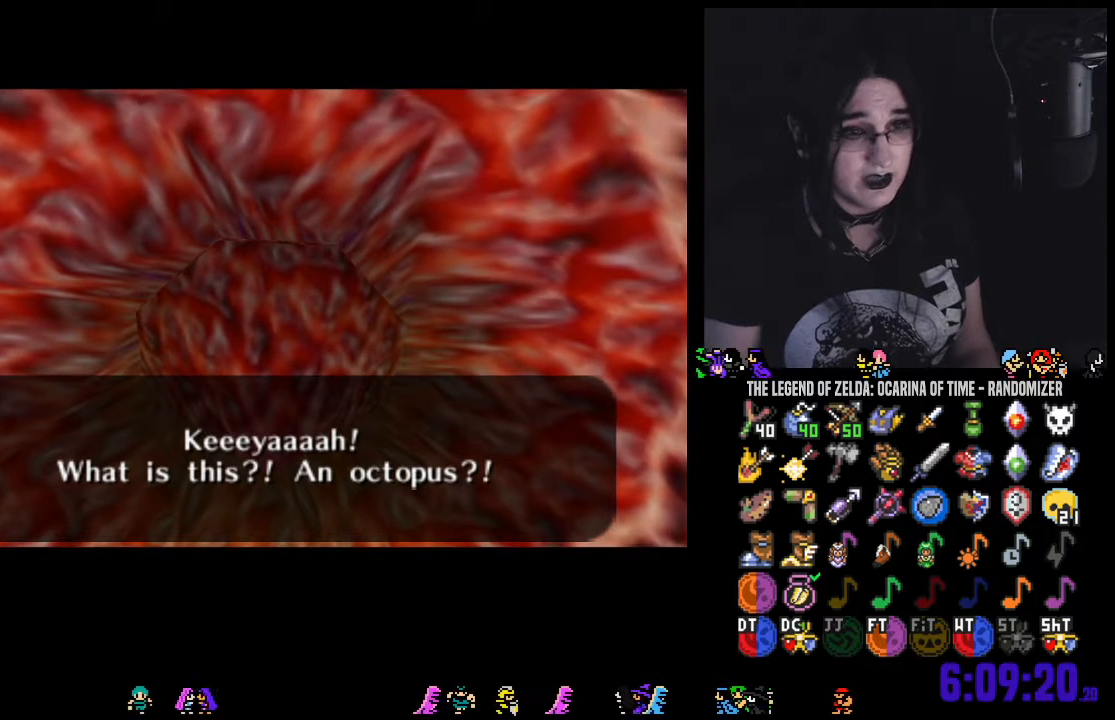
{"buttons": [], "left_stick": "center", "right_stick": "center", "events": [[100, "B", "up"], [217, "A", "down"], [317, "A", "up"], [383, "A", "down"], [500, "A", "up"]]}